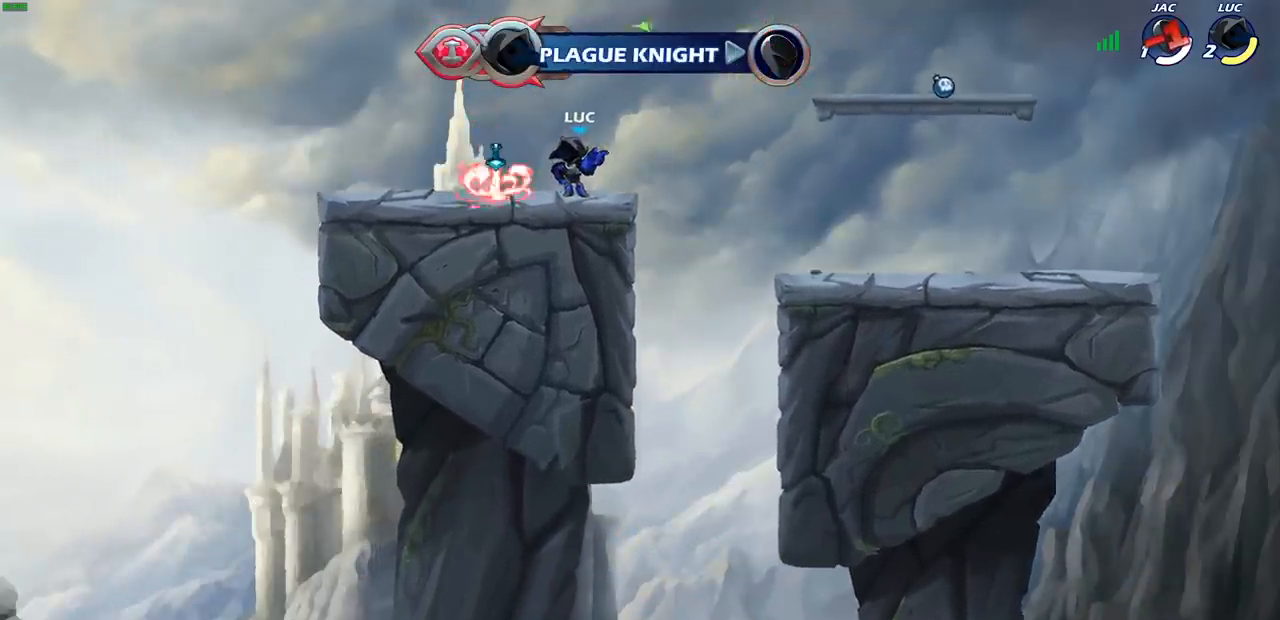
Gameplay with a controller (PlayStation layout); each line is a JSON object with the inputs held at the frame after it. "events" lists button and stick changes between this image and that frame as [ms after this image, input, new state], when the widget could be followed in between.
{"buttons": ["CROSS"], "left_stick": "left", "right_stick": "center", "events": [[300, "CROSS", "down"], [400, "CROSS", "up"], [450, "left_stick", "left"], [483, "CROSS", "down"]]}
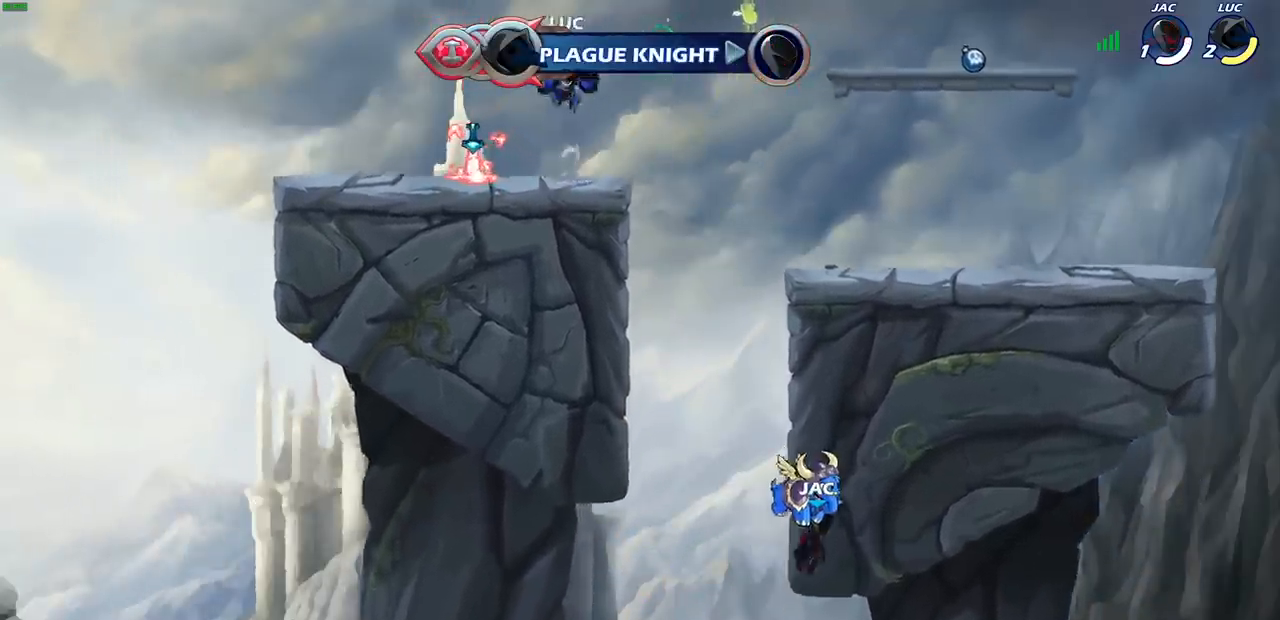
{"buttons": ["R1"], "left_stick": "up", "right_stick": "center", "events": [[117, "CROSS", "up"], [217, "CROSS", "down"], [217, "left_stick", "right"], [283, "CROSS", "up"], [383, "R1", "down"], [383, "left_stick", "up"]]}
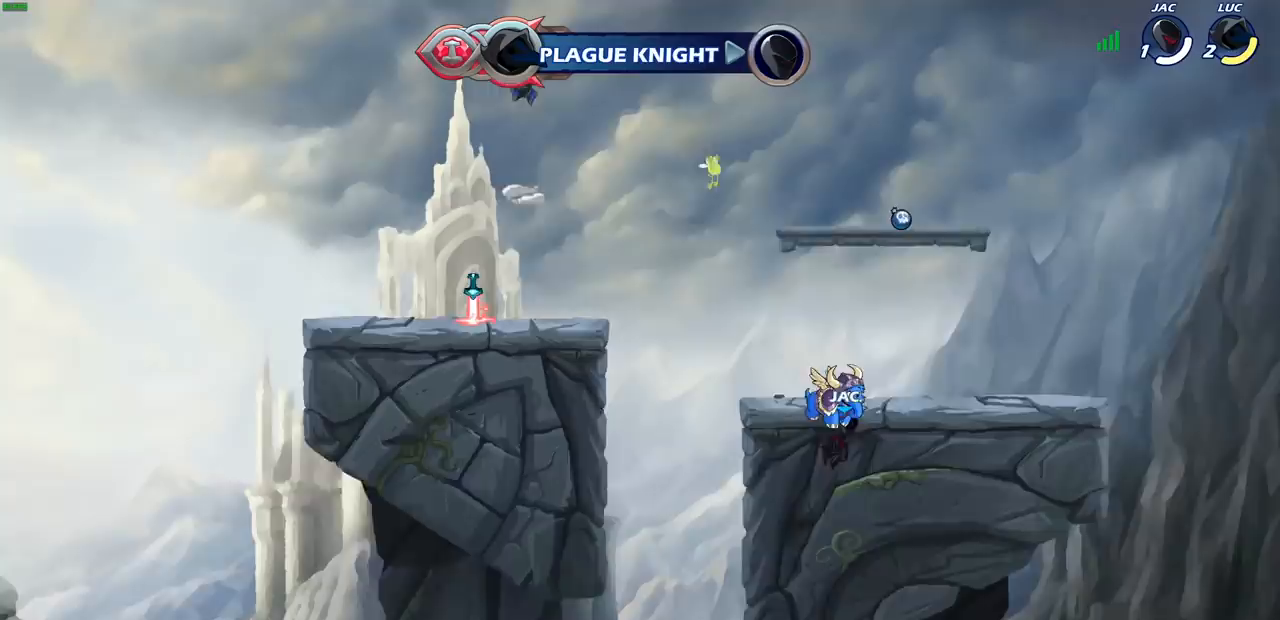
{"buttons": [], "left_stick": "down", "right_stick": "center", "events": [[83, "R1", "up"], [133, "left_stick", "center"], [467, "left_stick", "down"]]}
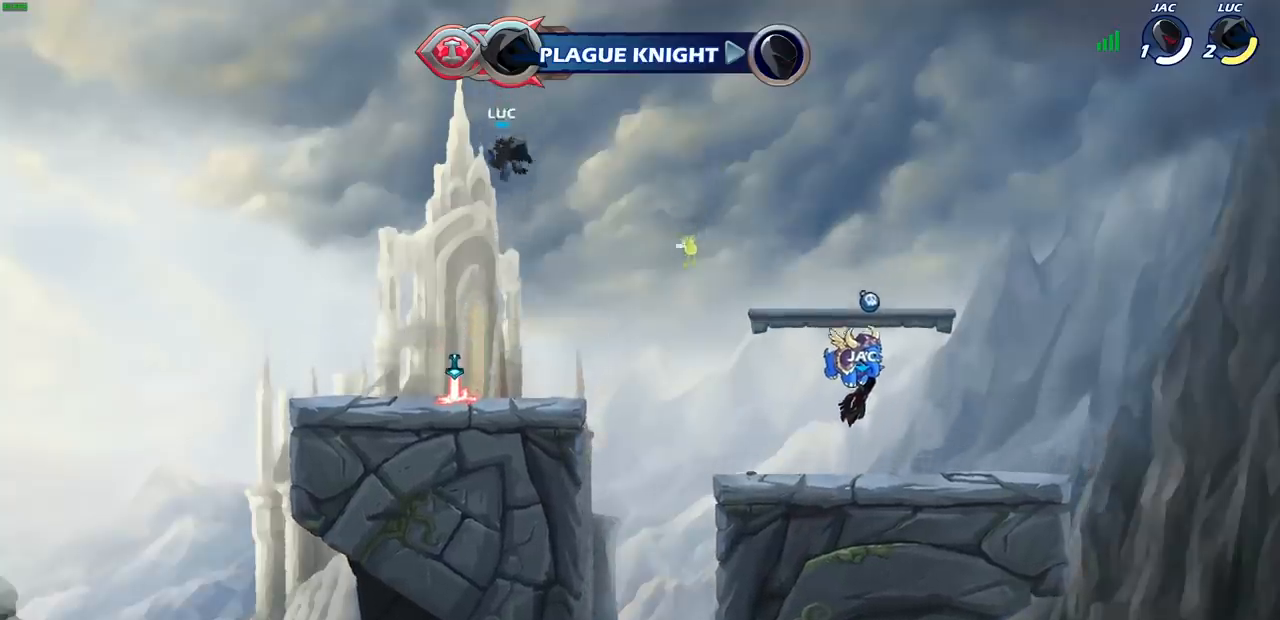
{"buttons": ["R1"], "left_stick": "right", "right_stick": "center", "events": [[250, "left_stick", "left"], [400, "left_stick", "right"], [417, "R1", "down"]]}
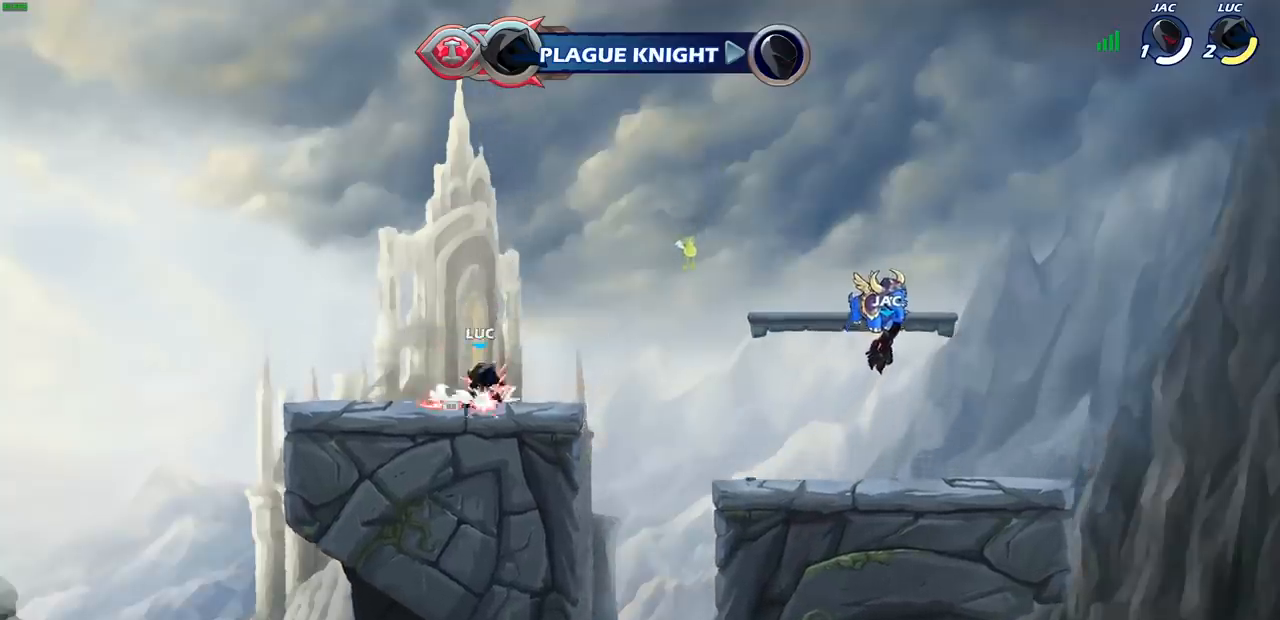
{"buttons": [], "left_stick": "down", "right_stick": "center", "events": [[17, "R1", "up"], [267, "R2", "down"], [283, "CIRCLE", "down"], [283, "R1", "down"], [283, "left_stick", "down"], [400, "R1", "up"], [400, "R2", "up"], [433, "CIRCLE", "up"]]}
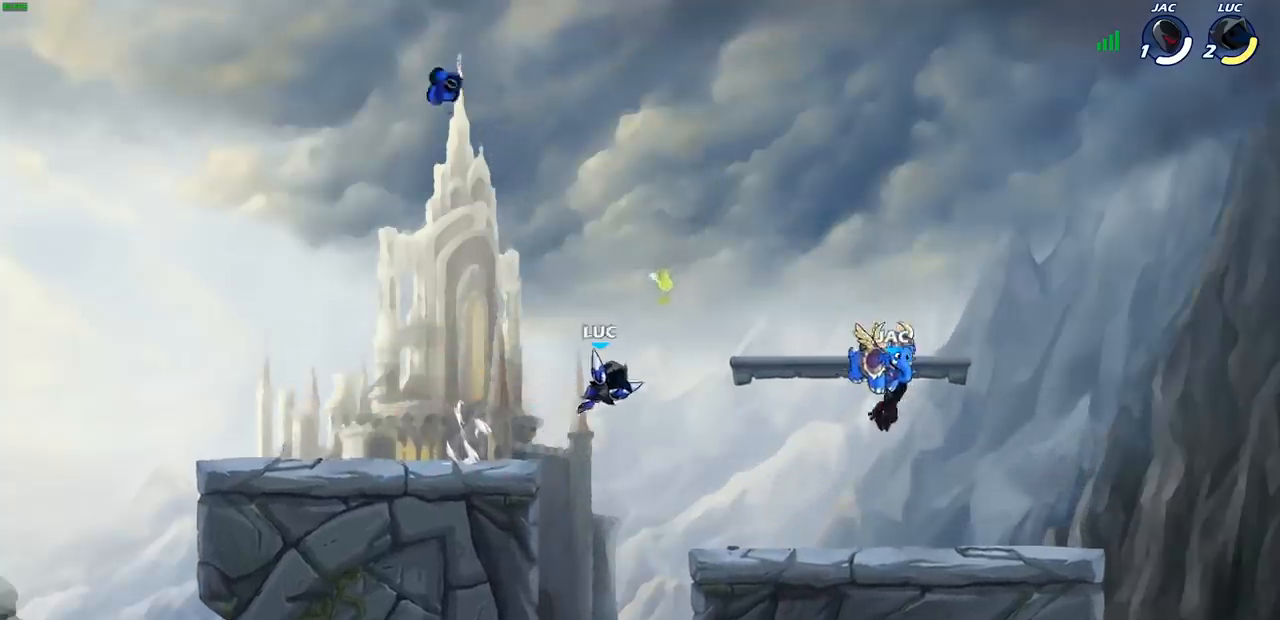
{"buttons": [], "left_stick": "center", "right_stick": "center", "events": [[50, "left_stick", "center"]]}
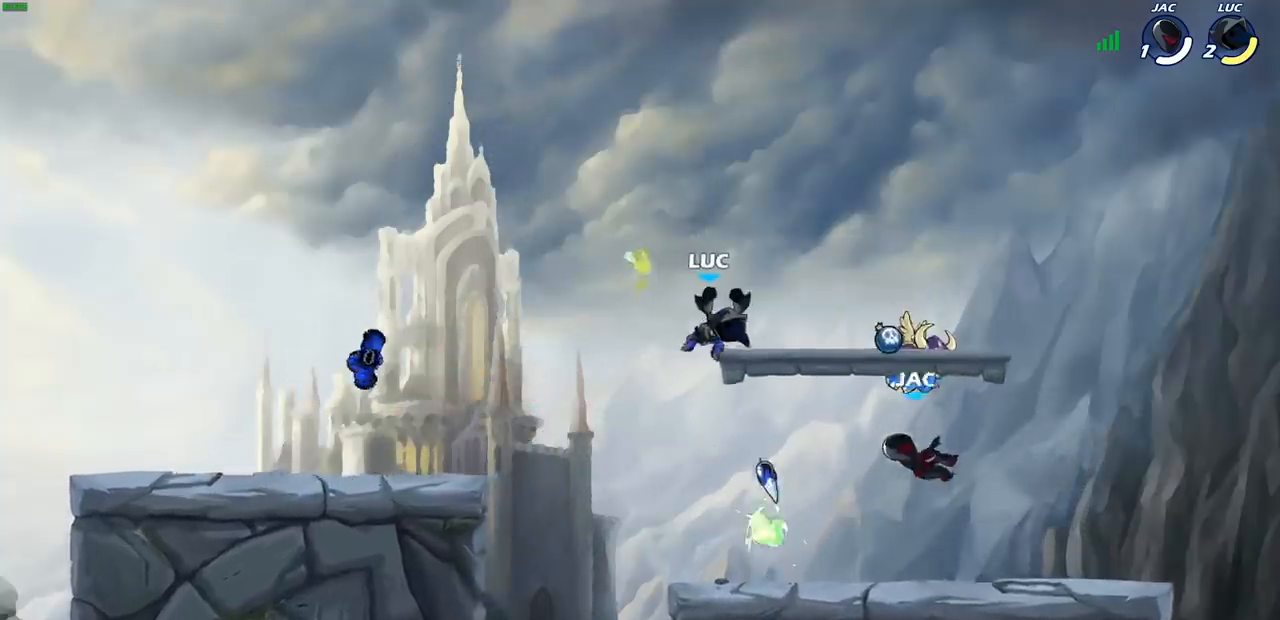
{"buttons": [], "left_stick": "right", "right_stick": "center", "events": [[100, "left_stick", "down-right"], [200, "left_stick", "down"], [483, "left_stick", "right"]]}
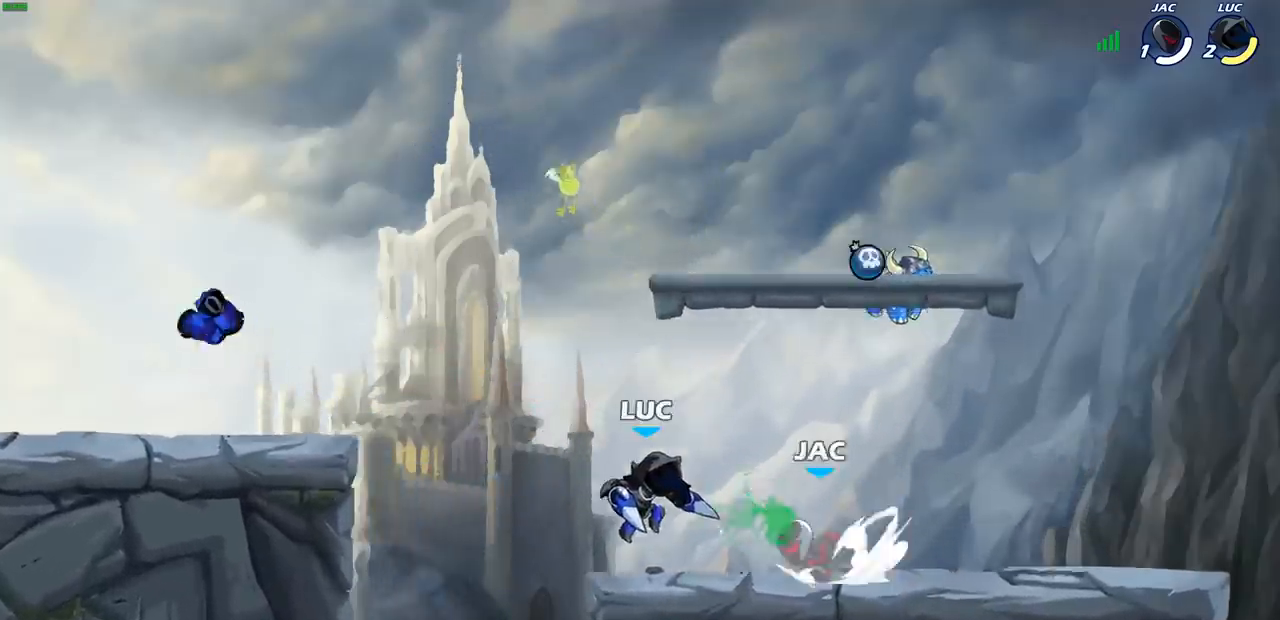
{"buttons": [], "left_stick": "center", "right_stick": "center", "events": [[100, "CROSS", "down"], [183, "CROSS", "up"], [183, "SQUARE", "down"], [183, "left_stick", "center"], [200, "right_stick", "down-left"], [250, "right_stick", "center"], [283, "SQUARE", "up"]]}
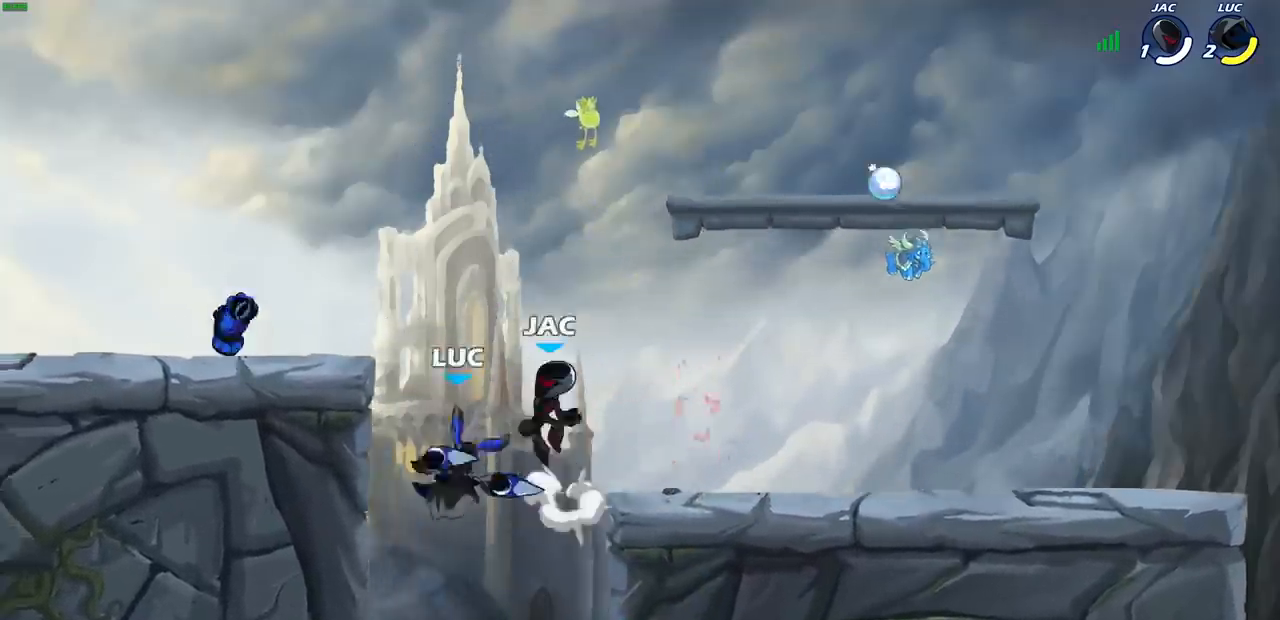
{"buttons": [], "left_stick": "left", "right_stick": "center", "events": [[83, "left_stick", "down"], [333, "left_stick", "left"]]}
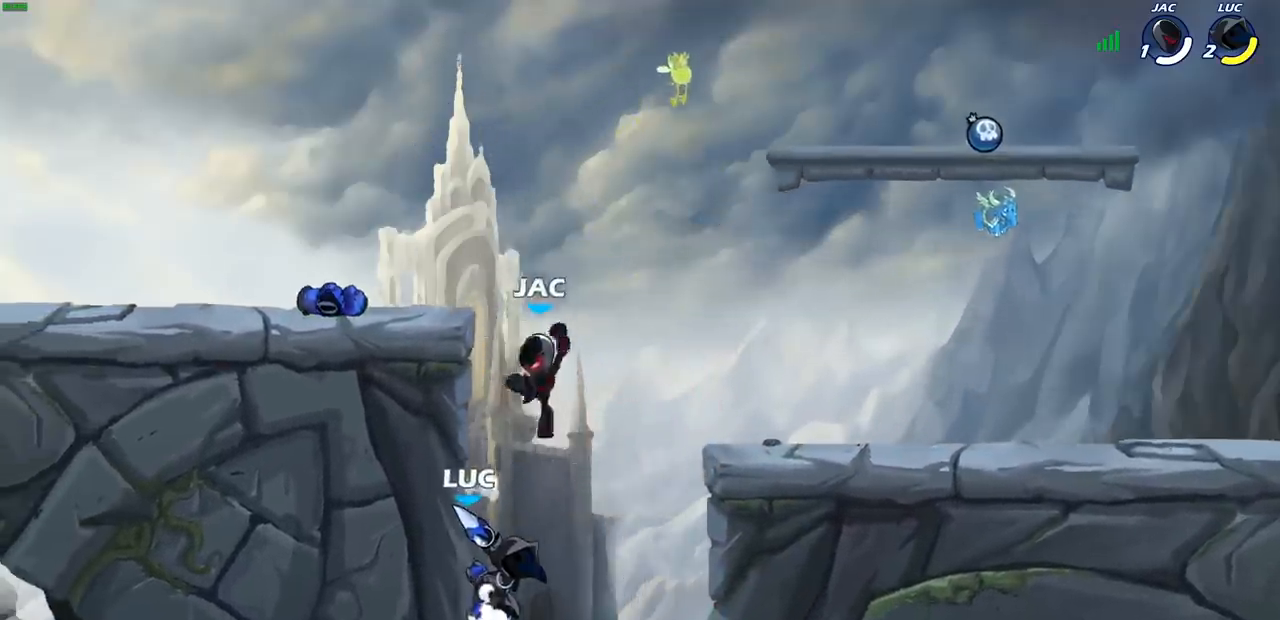
{"buttons": [], "left_stick": "left", "right_stick": "center", "events": []}
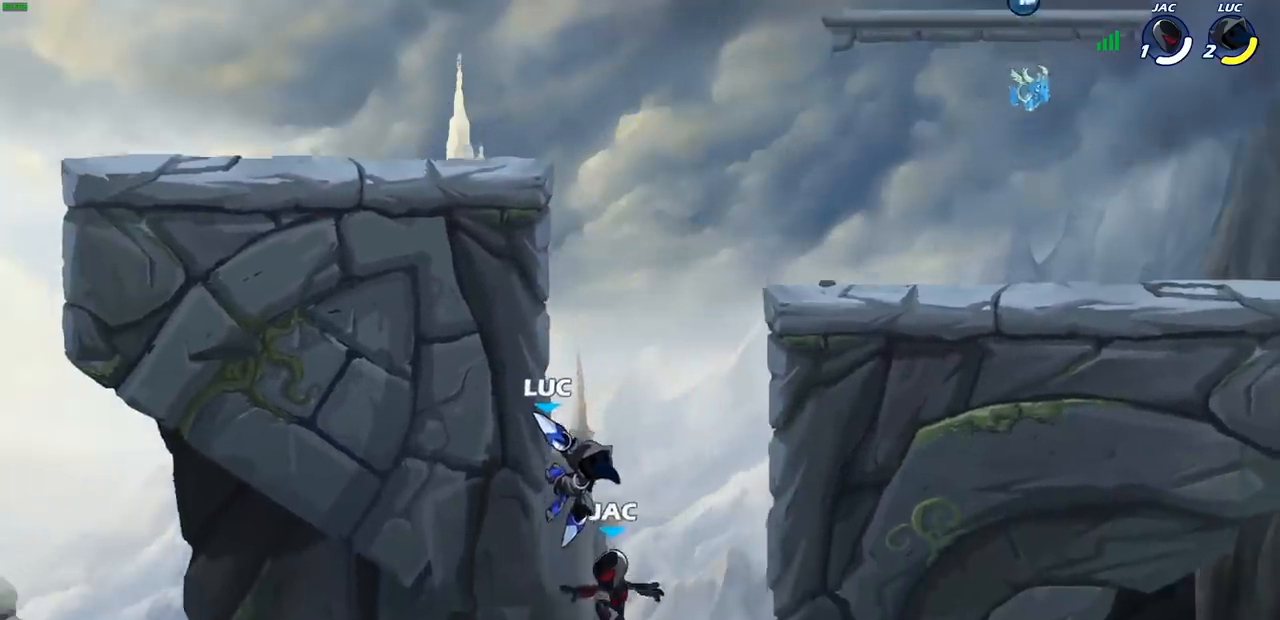
{"buttons": ["CROSS"], "left_stick": "up-left", "right_stick": "center", "events": [[200, "left_stick", "up"], [300, "left_stick", "center"], [417, "CROSS", "down"], [483, "left_stick", "up-left"]]}
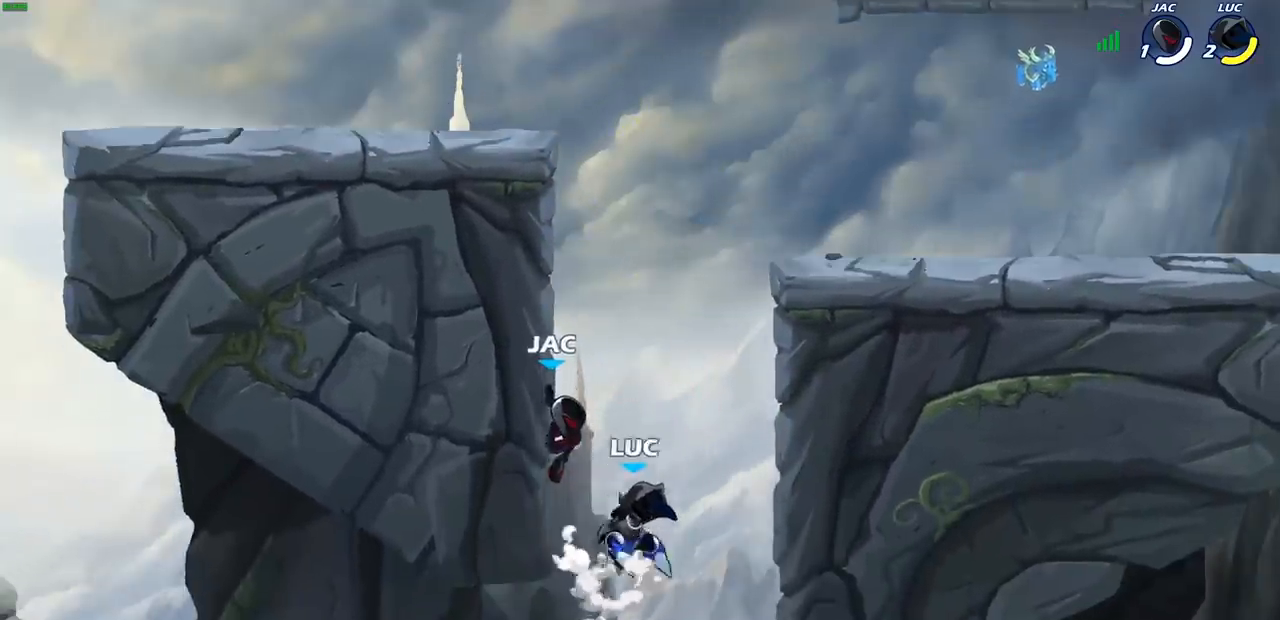
{"buttons": [], "left_stick": "center", "right_stick": "center", "events": [[17, "CIRCLE", "down"], [17, "CROSS", "up"], [150, "CIRCLE", "up"], [183, "left_stick", "center"]]}
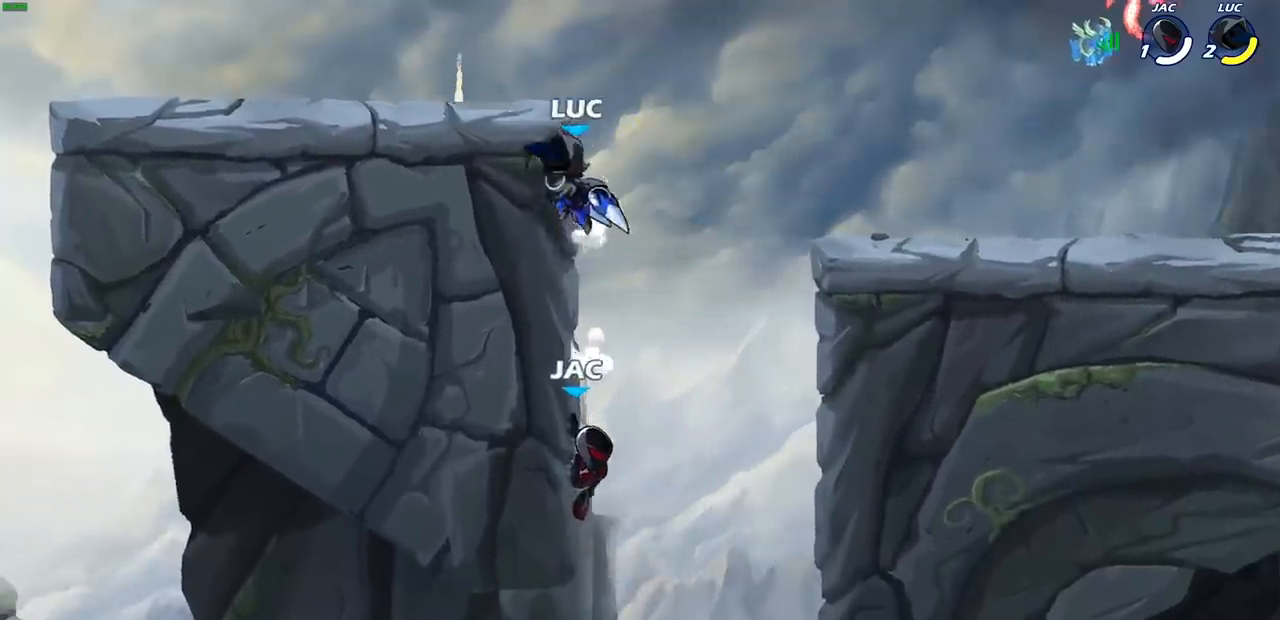
{"buttons": [], "left_stick": "right", "right_stick": "center", "events": [[117, "left_stick", "right"], [233, "SQUARE", "down"], [233, "left_stick", "center"], [300, "SQUARE", "up"], [433, "left_stick", "right"]]}
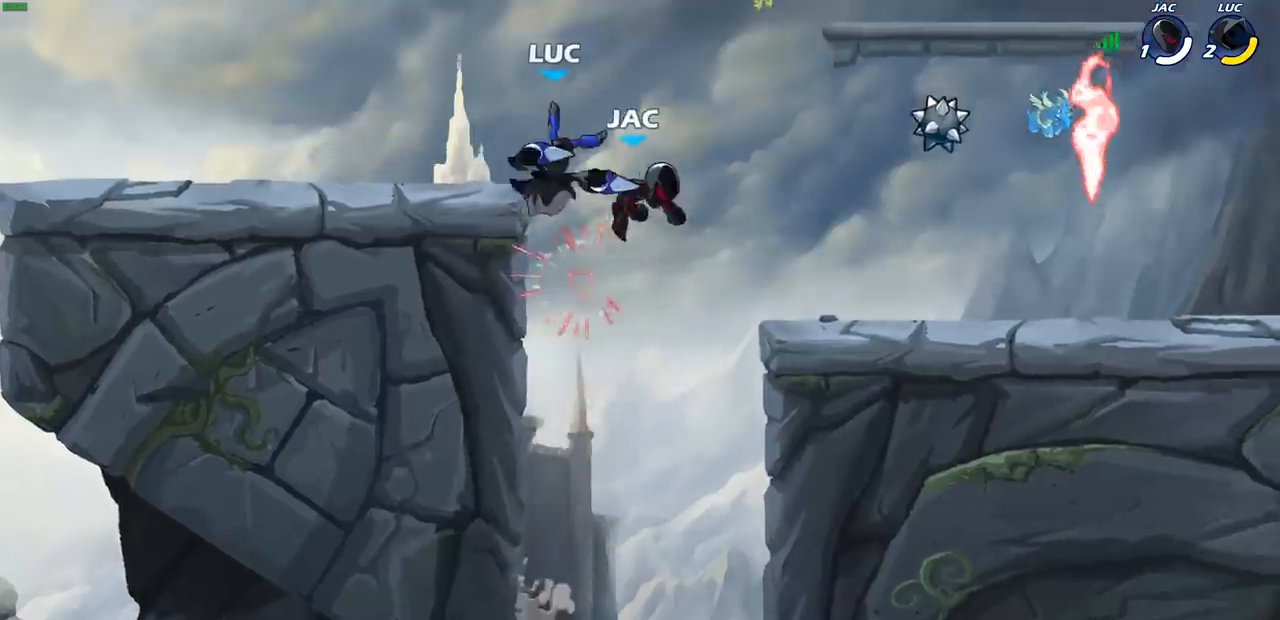
{"buttons": [], "left_stick": "center", "right_stick": "center", "events": [[183, "left_stick", "down-right"], [233, "SQUARE", "down"], [267, "left_stick", "down"], [317, "SQUARE", "up"], [433, "left_stick", "center"]]}
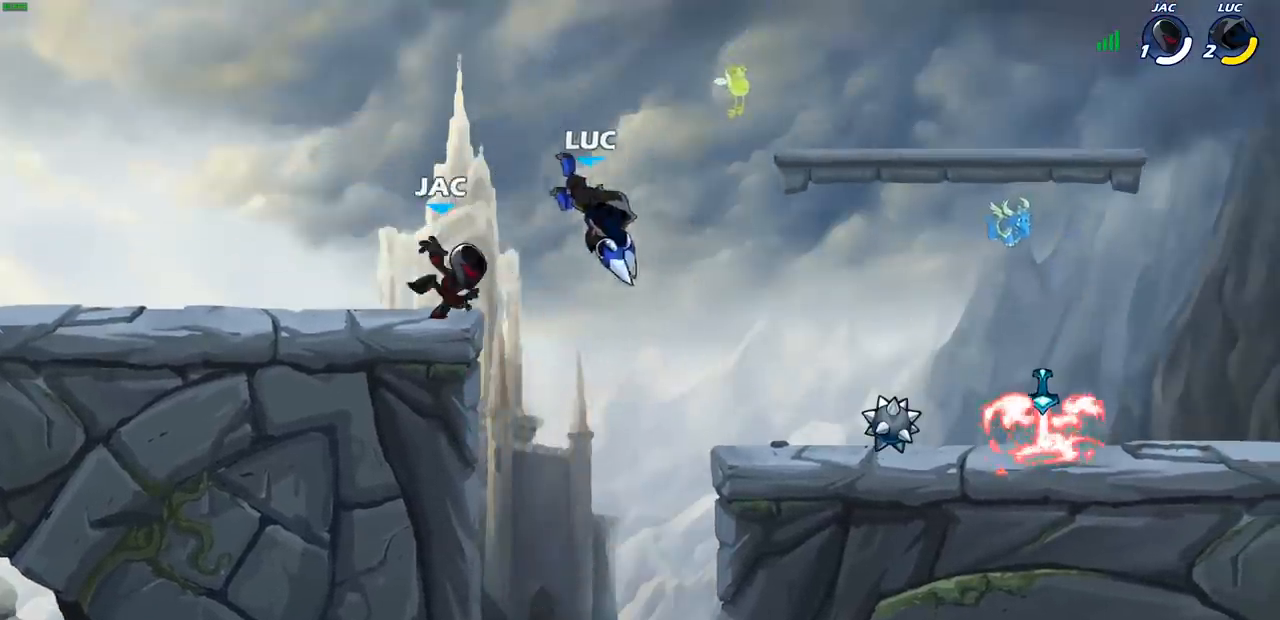
{"buttons": ["SQUARE"], "left_stick": "center", "right_stick": "center", "events": [[333, "left_stick", "left"], [483, "SQUARE", "down"], [483, "left_stick", "center"]]}
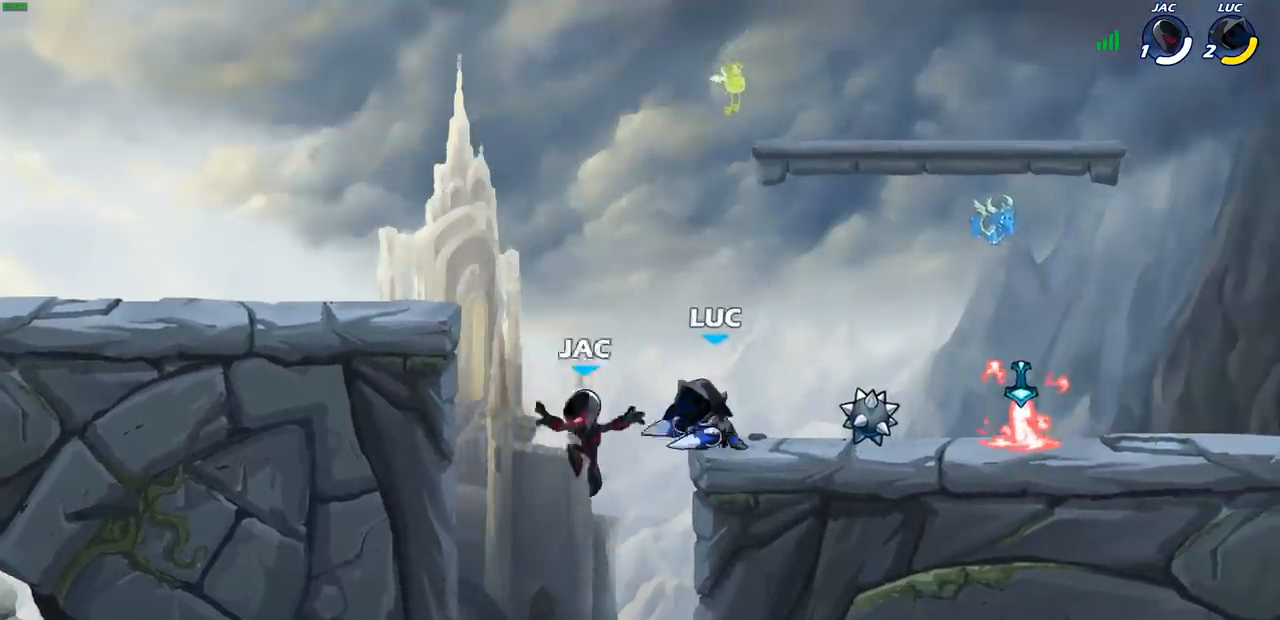
{"buttons": [], "left_stick": "down-right", "right_stick": "center", "events": [[50, "SQUARE", "up"], [133, "SQUARE", "down"], [217, "SQUARE", "up"], [300, "SQUARE", "down"], [417, "SQUARE", "up"], [467, "left_stick", "down-right"]]}
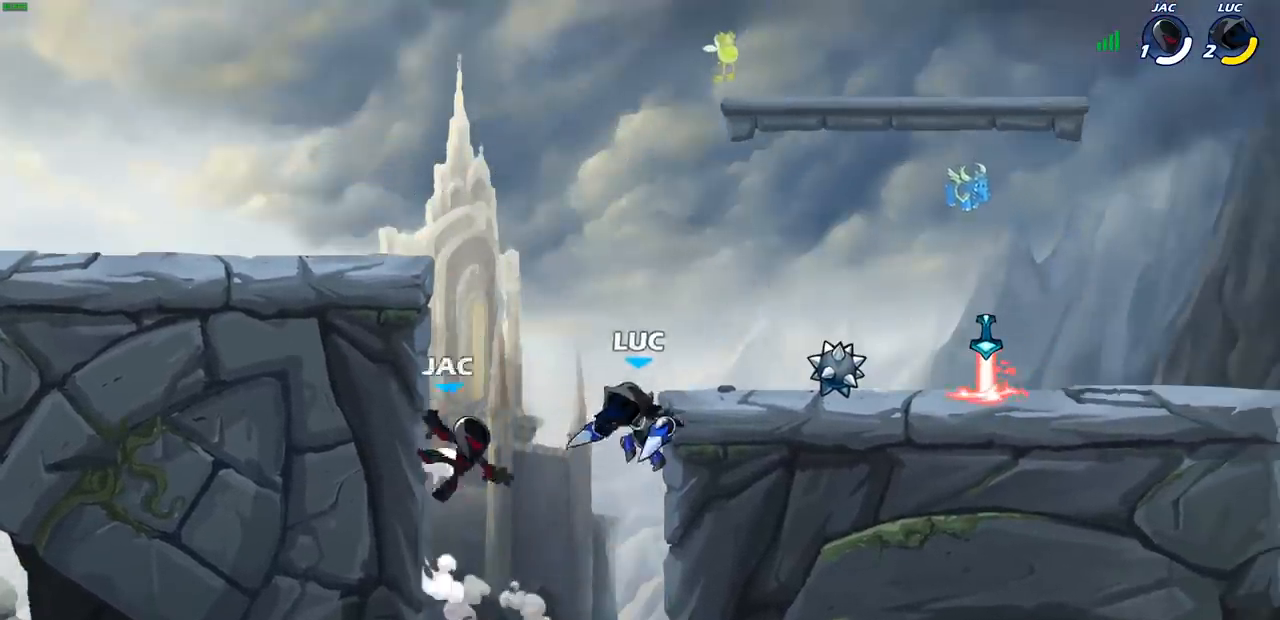
{"buttons": [], "left_stick": "up-right", "right_stick": "center", "events": [[117, "CROSS", "down"], [117, "left_stick", "center"], [183, "SQUARE", "down"], [200, "CROSS", "up"], [233, "SQUARE", "up"], [400, "left_stick", "up-right"]]}
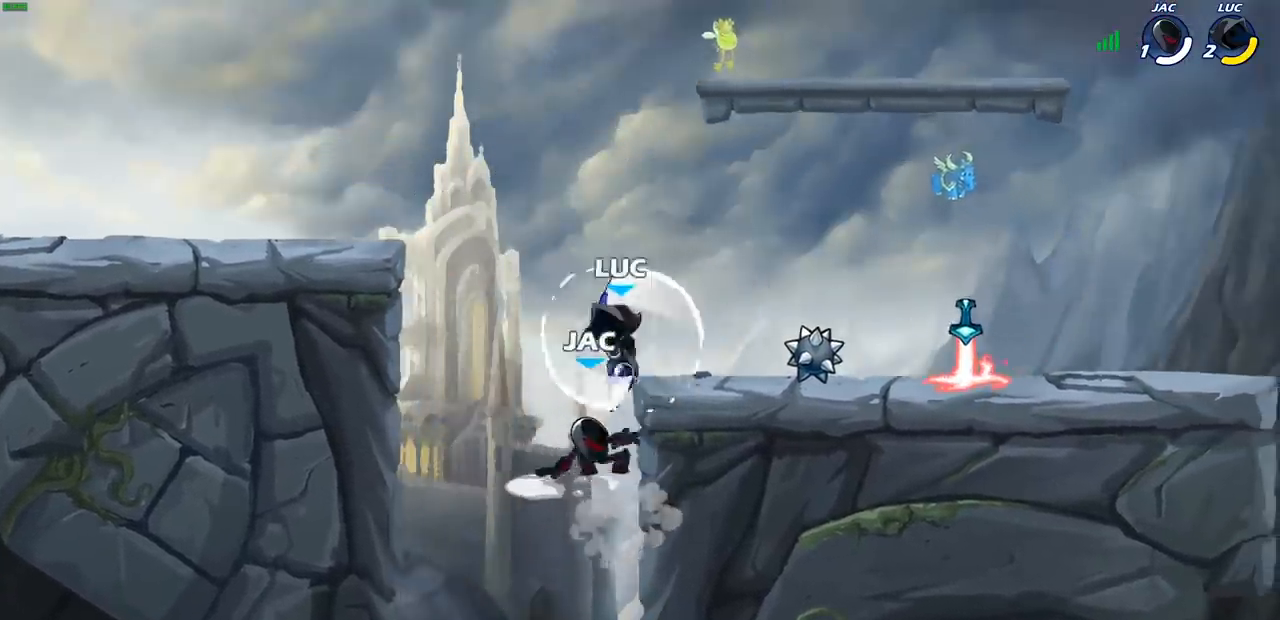
{"buttons": ["SQUARE"], "left_stick": "left", "right_stick": "center", "events": [[17, "left_stick", "right"], [333, "left_stick", "left"], [467, "SQUARE", "down"]]}
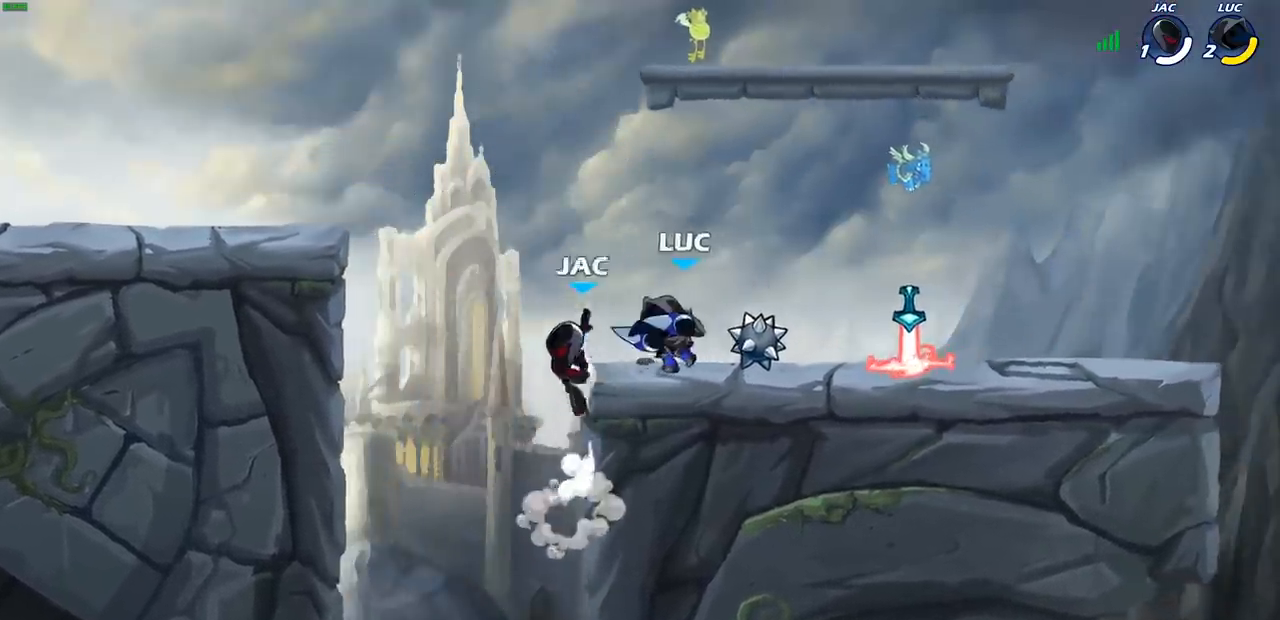
{"buttons": [], "left_stick": "center", "right_stick": "center", "events": [[50, "left_stick", "center"], [67, "SQUARE", "up"]]}
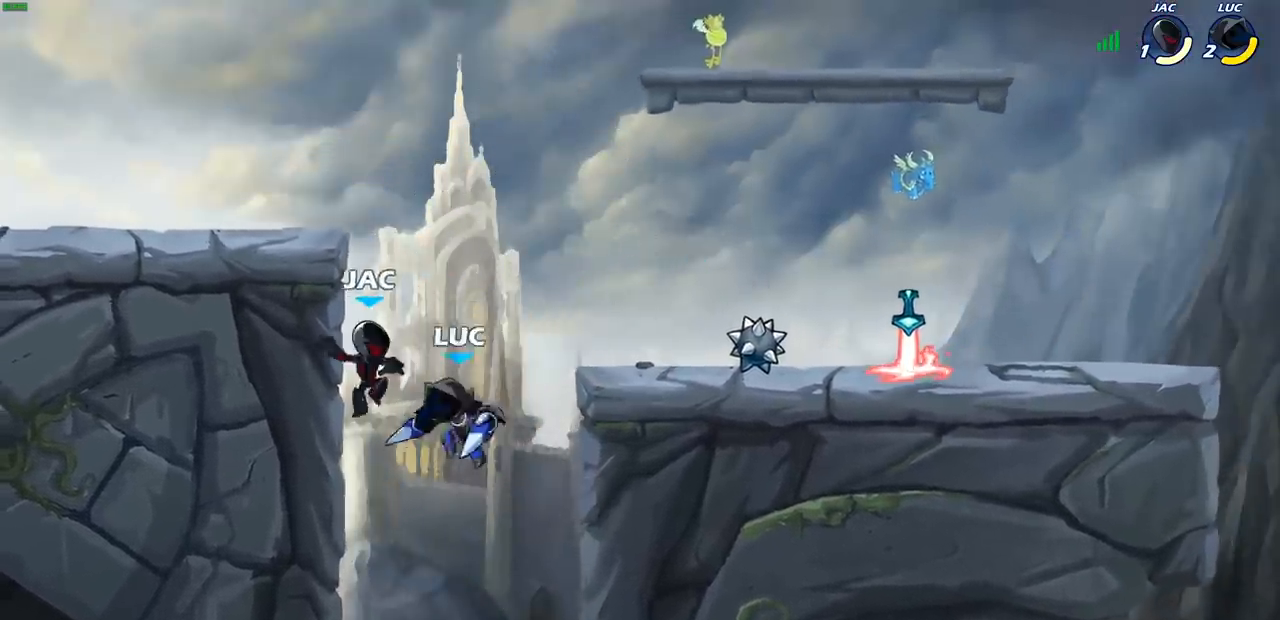
{"buttons": [], "left_stick": "up-left", "right_stick": "center", "events": [[17, "SQUARE", "down"], [83, "left_stick", "up-left"], [100, "SQUARE", "up"]]}
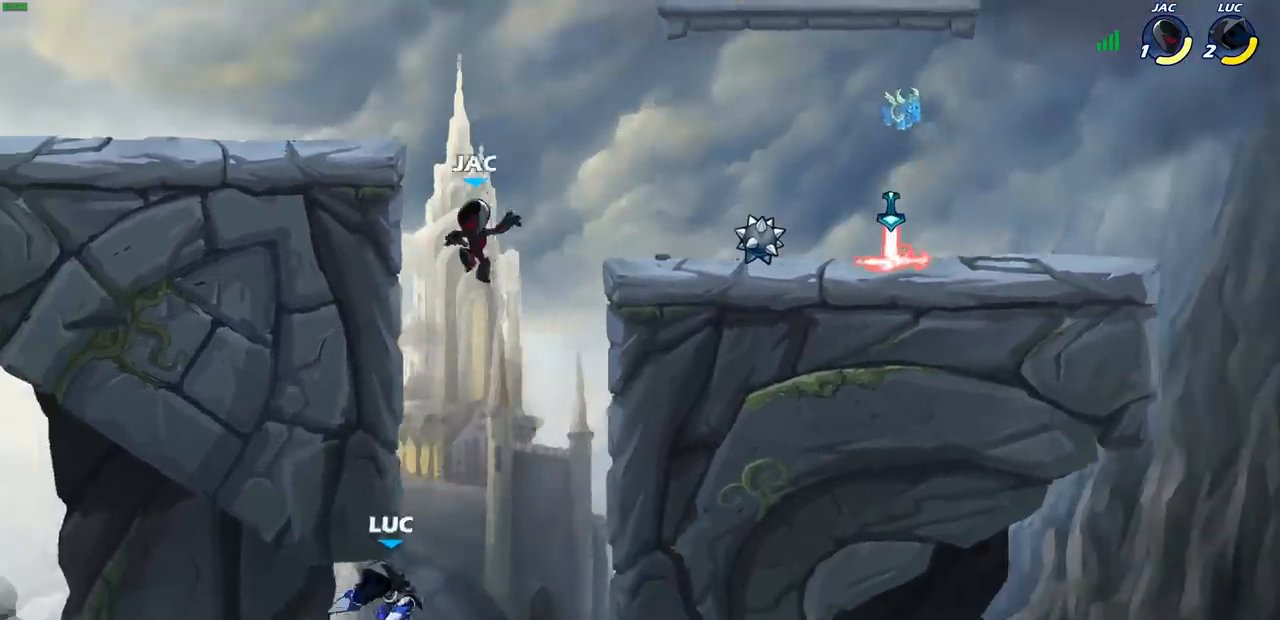
{"buttons": [], "left_stick": "right", "right_stick": "center", "events": [[50, "CROSS", "down"], [67, "left_stick", "up-right"], [167, "CIRCLE", "down"], [167, "CROSS", "up"], [250, "CIRCLE", "up"], [267, "left_stick", "right"]]}
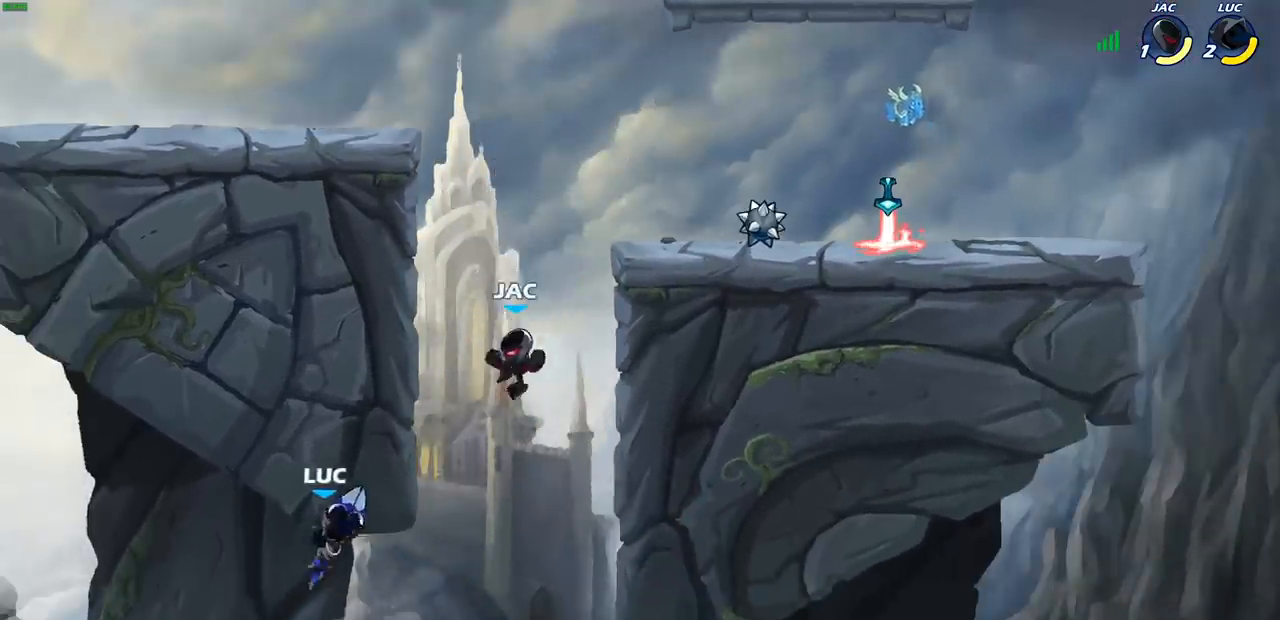
{"buttons": [], "left_stick": "right", "right_stick": "center", "events": [[117, "left_stick", "center"], [233, "left_stick", "right"]]}
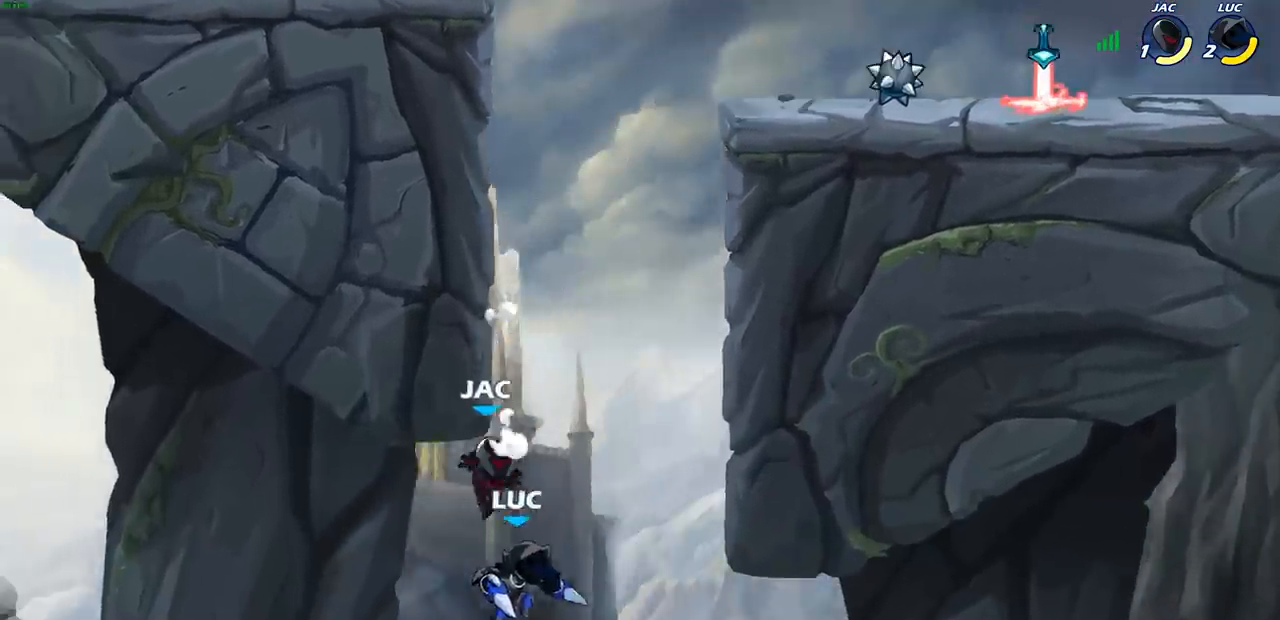
{"buttons": [], "left_stick": "up-right", "right_stick": "center", "events": [[17, "CROSS", "down"], [50, "left_stick", "up-right"], [150, "SQUARE", "down"], [150, "right_stick", "left"], [167, "CROSS", "up"], [233, "SQUARE", "up"], [233, "right_stick", "center"]]}
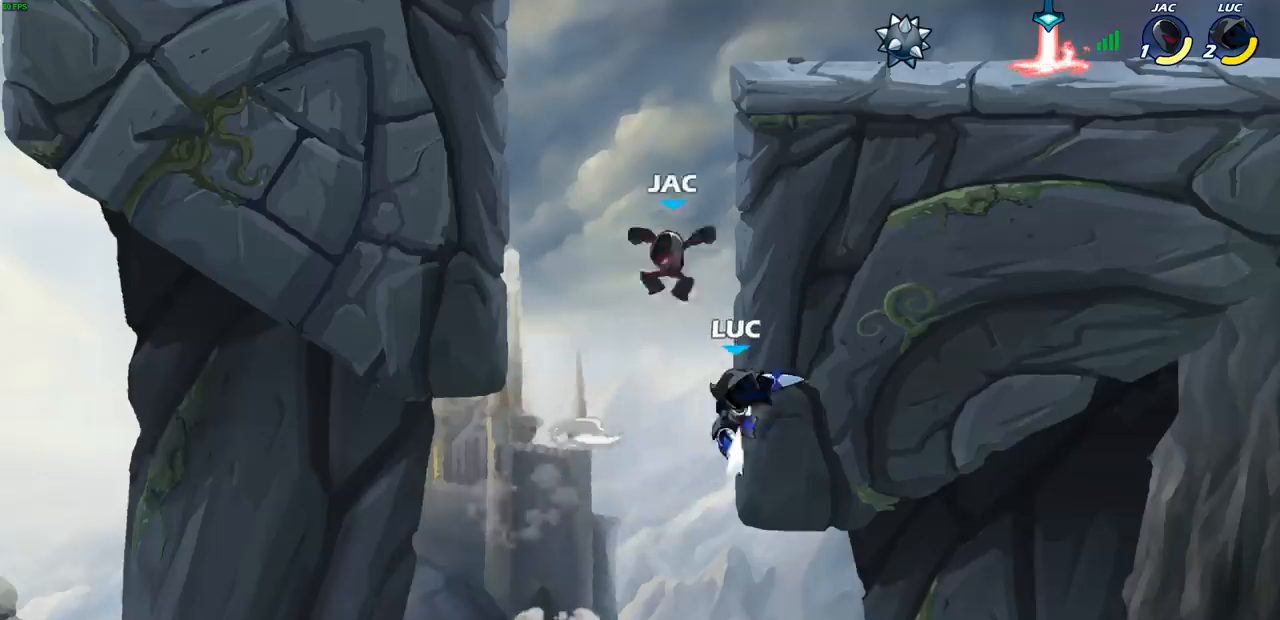
{"buttons": ["R2"], "left_stick": "right", "right_stick": "center", "events": [[250, "left_stick", "left"], [367, "left_stick", "right"], [417, "R2", "down"]]}
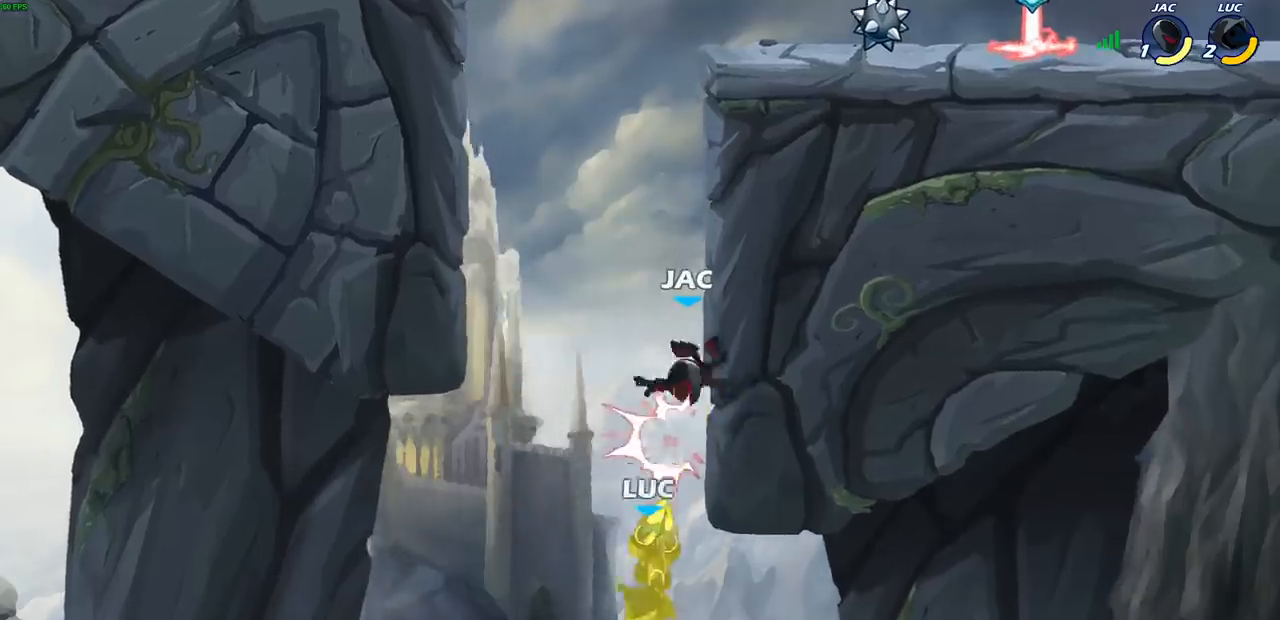
{"buttons": ["CROSS"], "left_stick": "left", "right_stick": "center"}
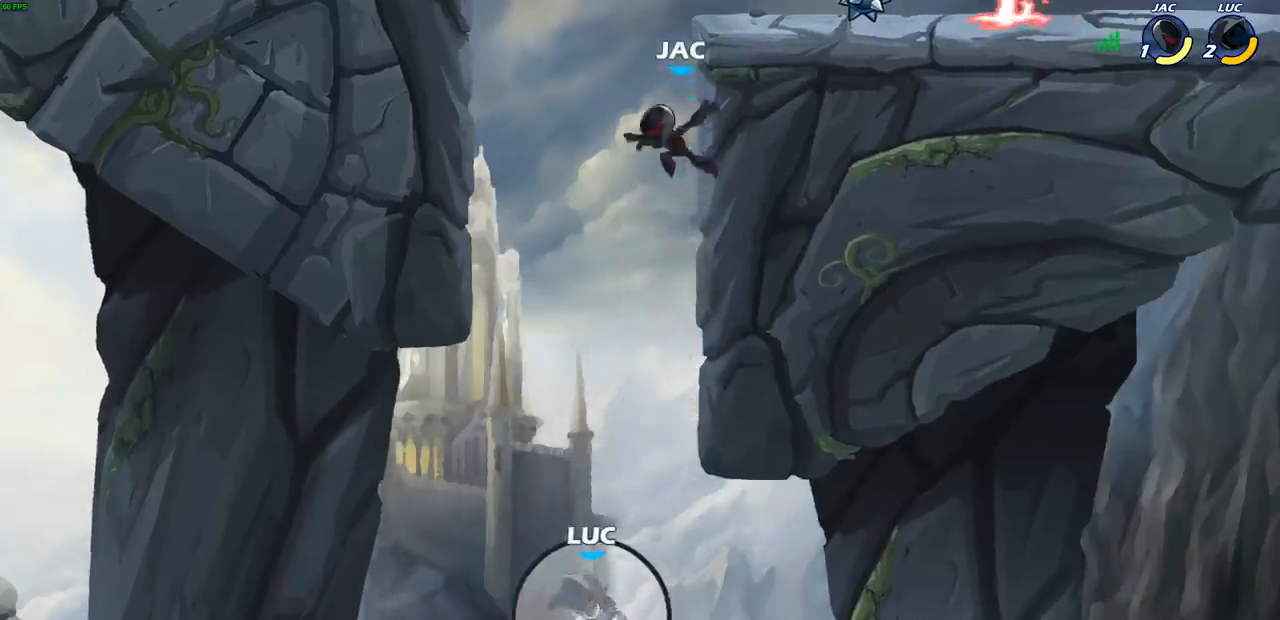
{"buttons": ["CROSS"], "left_stick": "up", "right_stick": "center", "events": [[50, "CROSS", "up"], [67, "left_stick", "right"], [350, "CROSS", "down"], [483, "left_stick", "up"]]}
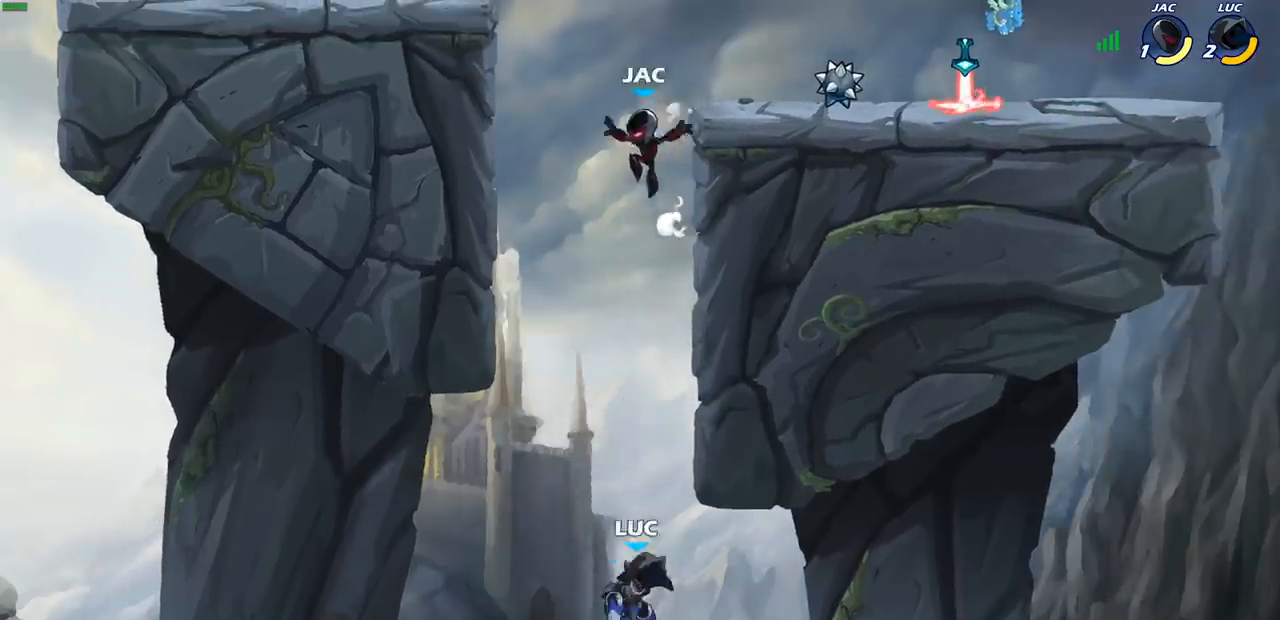
{"buttons": [], "left_stick": "up-left", "right_stick": "center", "events": [[17, "left_stick", "up-left"], [67, "CIRCLE", "down"], [67, "CROSS", "up"], [167, "CIRCLE", "up"]]}
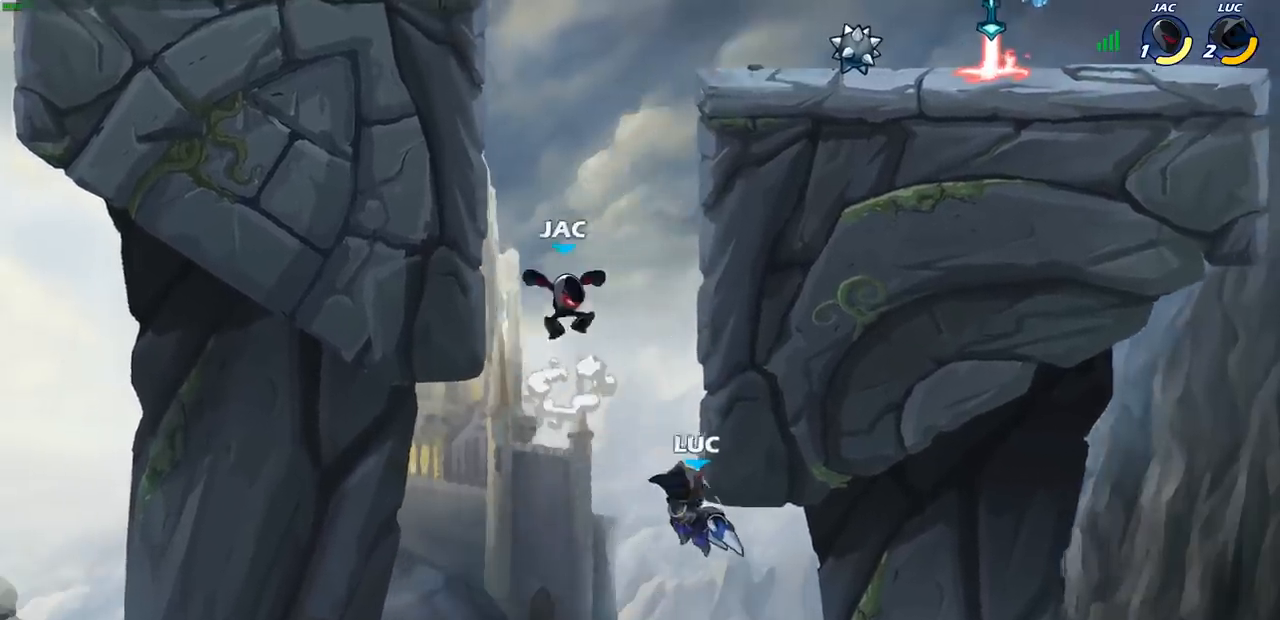
{"buttons": ["R2"], "left_stick": "up", "right_stick": "center", "events": [[133, "left_stick", "up"], [333, "R2", "down"]]}